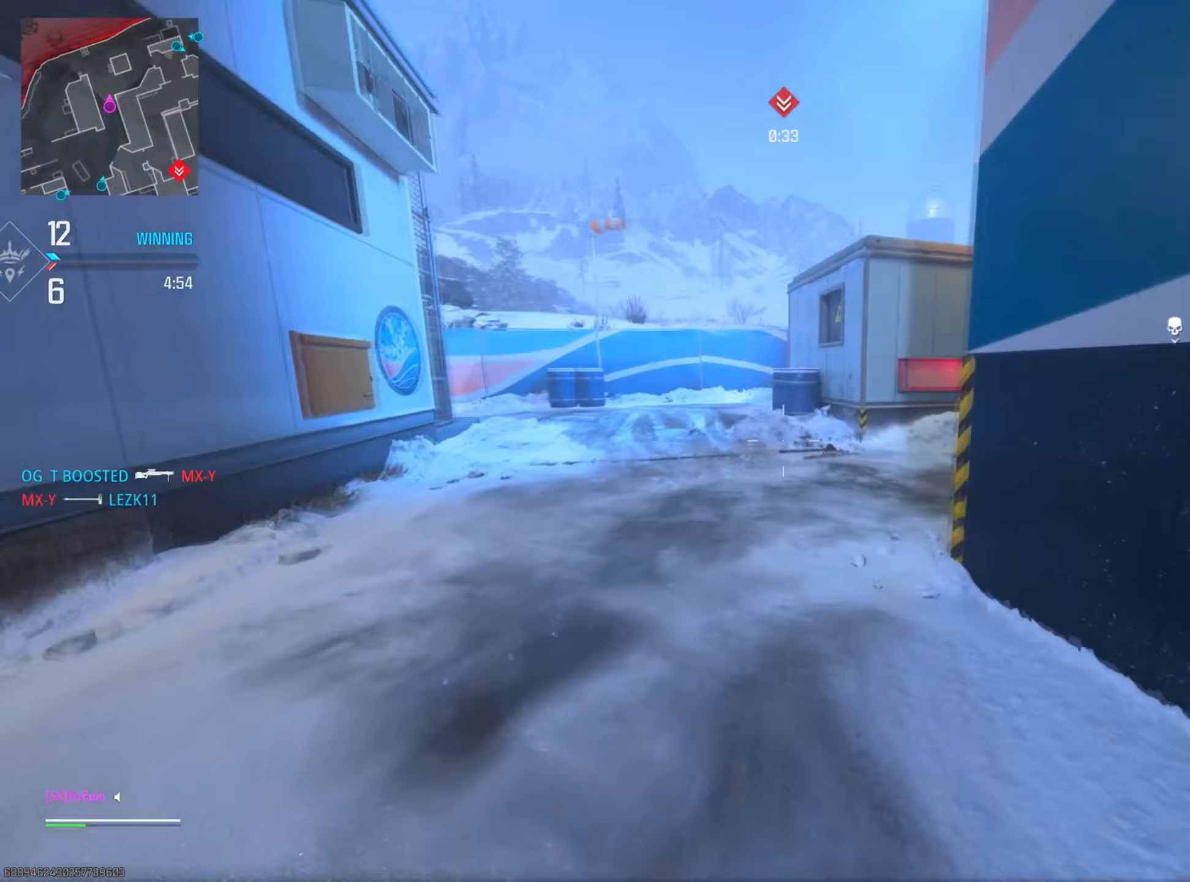
Gameplay with a controller (PlayStation layout); each line is a JSON object with the inputs held at the frame after it. "events" lists button and stick changes between this image and that frame as [ms after this image, input, new state], when the widget could be followed in between.
{"buttons": [], "left_stick": "up", "right_stick": "left", "events": [[50, "R3", "up"], [67, "right_stick", "left"], [83, "CIRCLE", "up"], [150, "right_stick", "center"], [384, "right_stick", "left"]]}
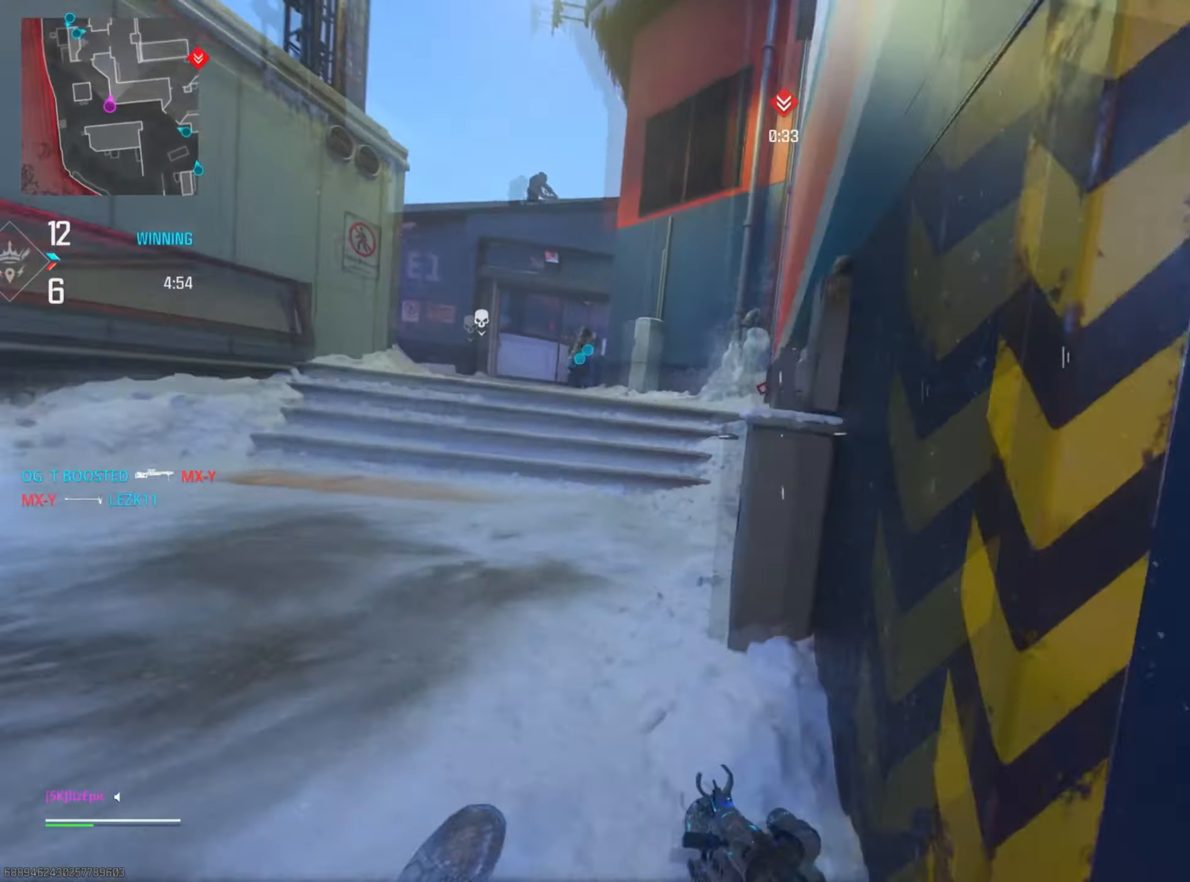
{"buttons": [], "left_stick": "up", "right_stick": "center", "events": [[66, "right_stick", "center"], [316, "right_stick", "left"], [400, "right_stick", "center"]]}
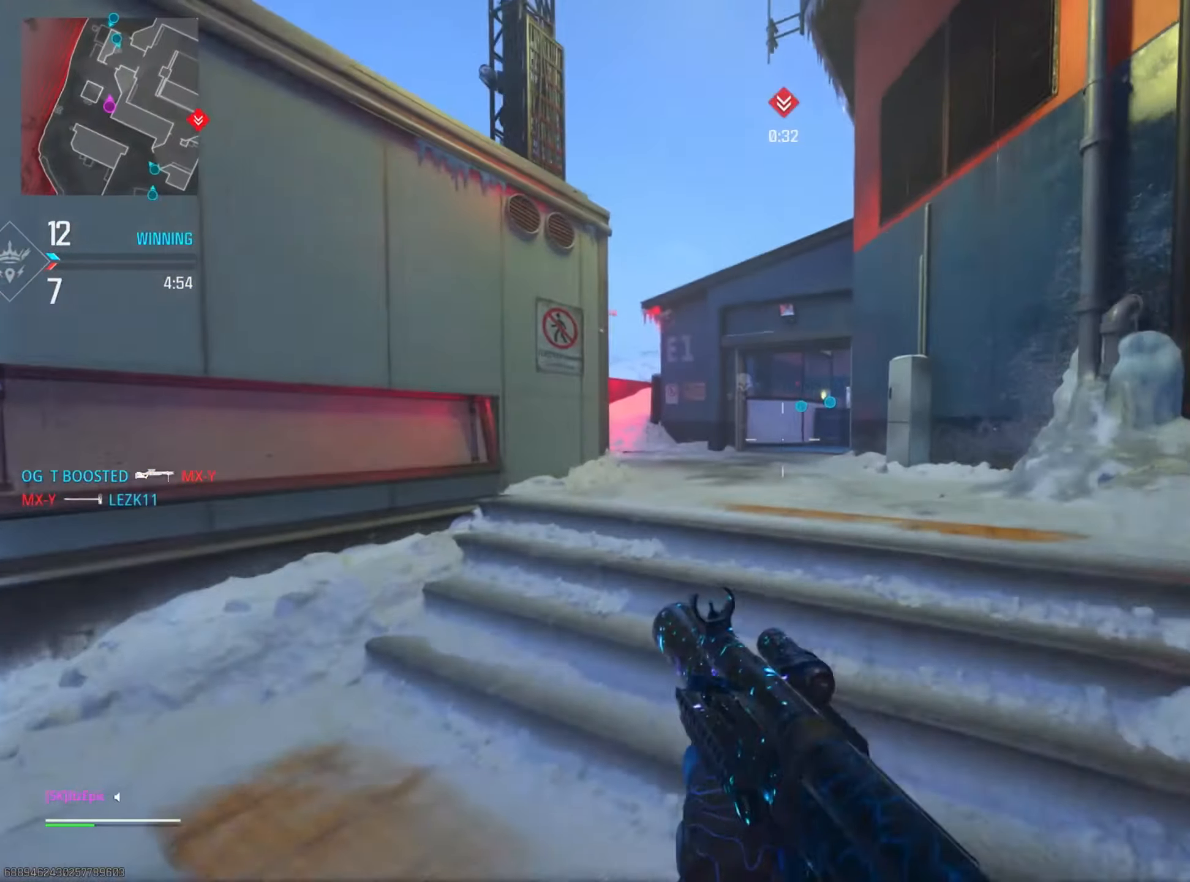
{"buttons": [], "left_stick": "up-left", "right_stick": "right", "events": [[200, "left_stick", "up-left"], [300, "right_stick", "right"]]}
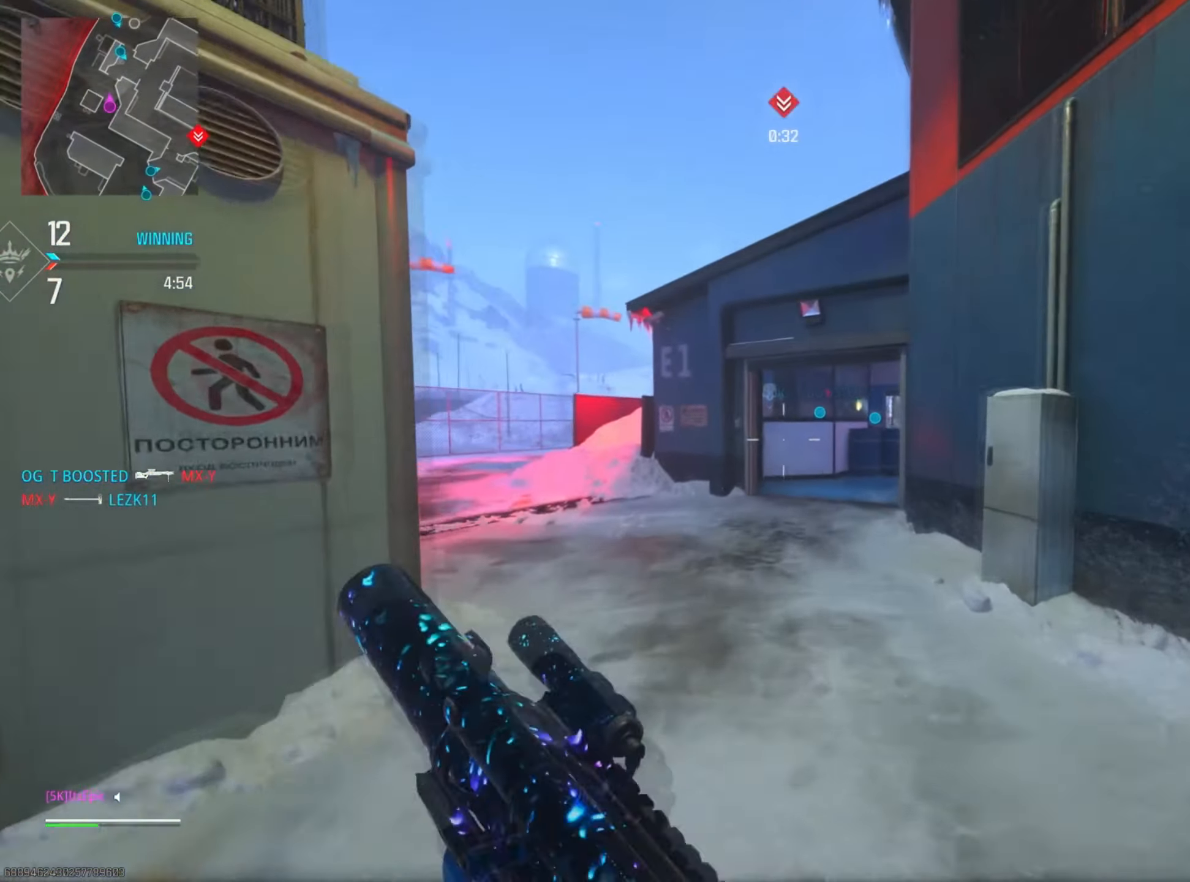
{"buttons": ["L2"], "left_stick": "up-right", "right_stick": "down-right", "events": [[16, "R3", "down"], [66, "left_stick", "up"], [100, "L2", "down"], [116, "right_stick", "center"], [166, "R3", "up"], [233, "left_stick", "up-right"], [300, "right_stick", "right"], [350, "right_stick", "down-right"]]}
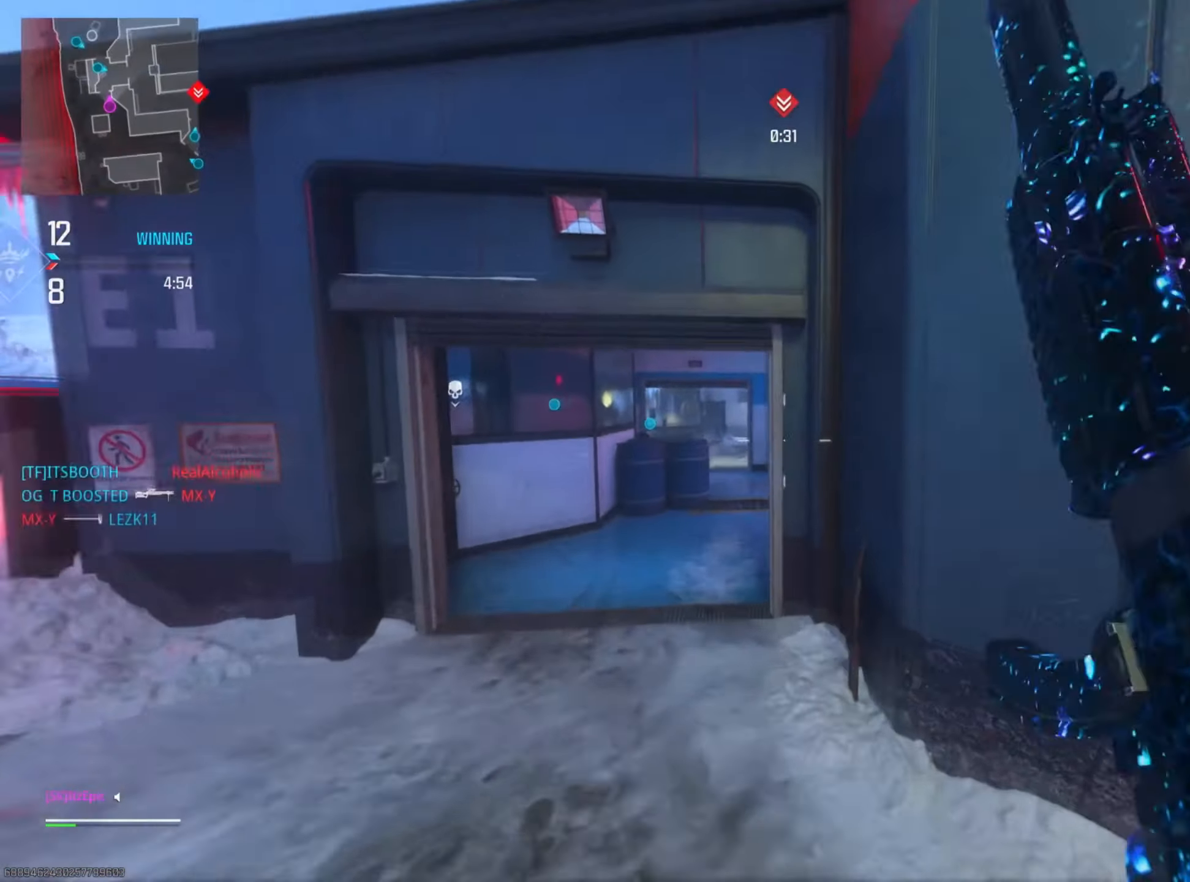
{"buttons": ["L2"], "left_stick": "left", "right_stick": "right", "events": [[67, "right_stick", "right"], [217, "left_stick", "left"], [234, "right_stick", "up"], [317, "right_stick", "right"]]}
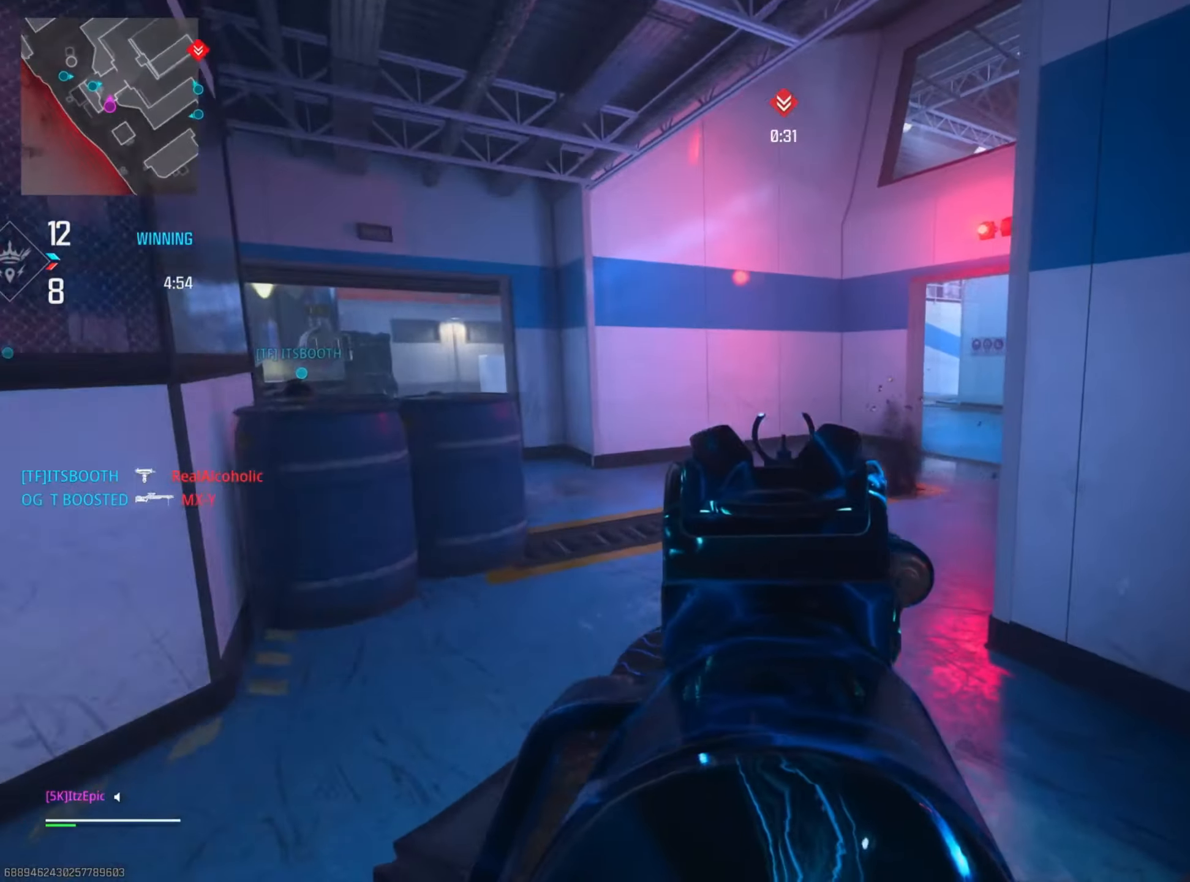
{"buttons": ["L2"], "left_stick": "right", "right_stick": "left", "events": [[83, "right_stick", "center"], [100, "left_stick", "down-left"], [300, "right_stick", "left"], [316, "left_stick", "down-right"], [467, "left_stick", "right"]]}
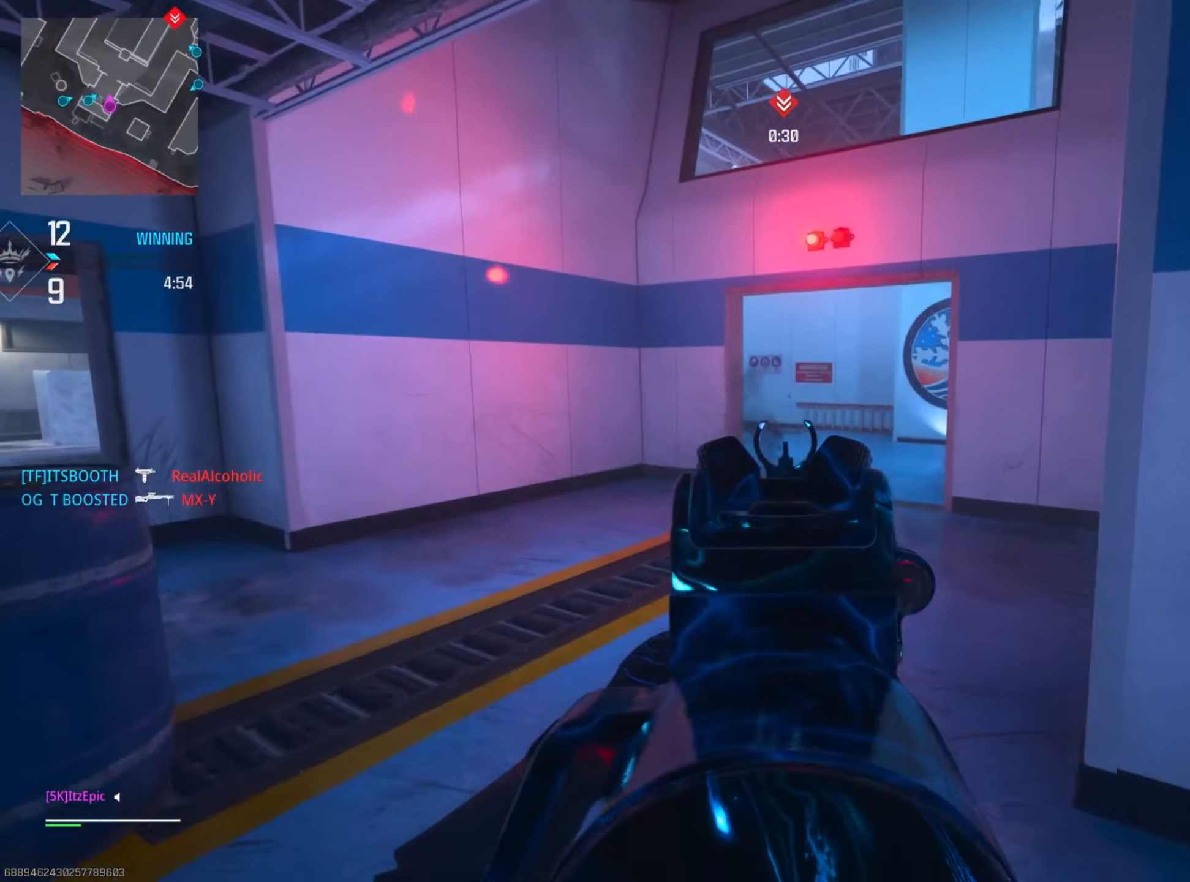
{"buttons": ["L2"], "left_stick": "right", "right_stick": "left", "events": [[67, "left_stick", "up-right"], [367, "left_stick", "right"]]}
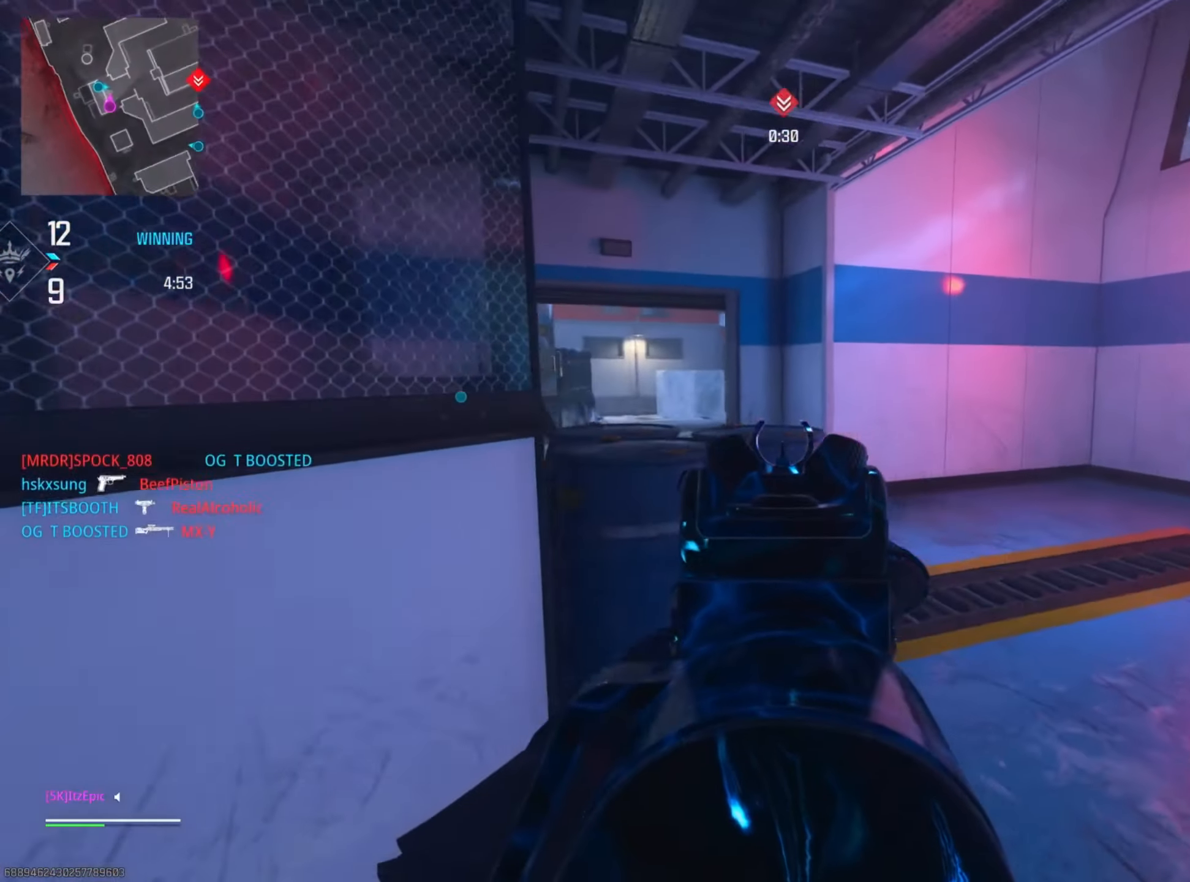
{"buttons": ["L2"], "left_stick": "right", "right_stick": "center", "events": [[500, "right_stick", "center"]]}
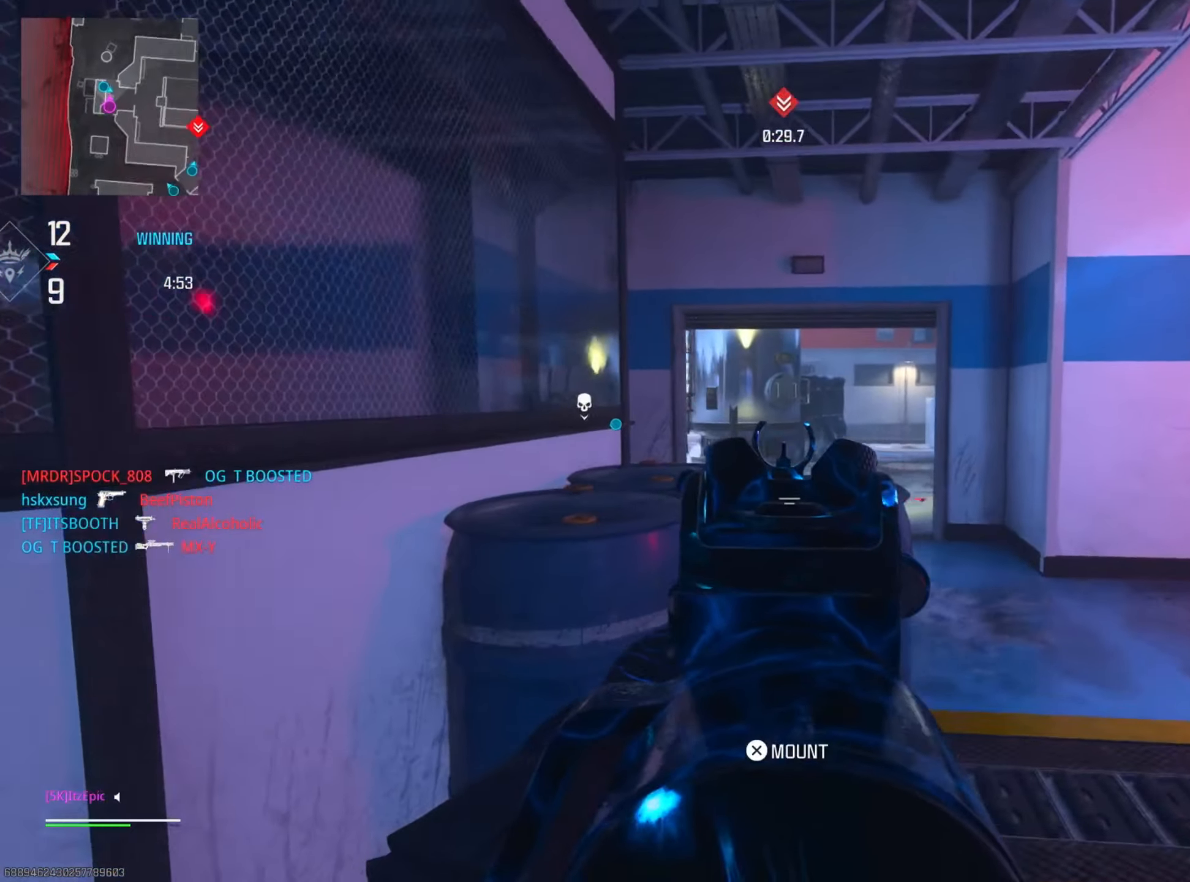
{"buttons": ["L2"], "left_stick": "up-right", "right_stick": "center", "events": [[17, "L2", "up"], [17, "left_stick", "up-right"], [133, "right_stick", "left"], [217, "L2", "down"], [334, "right_stick", "center"]]}
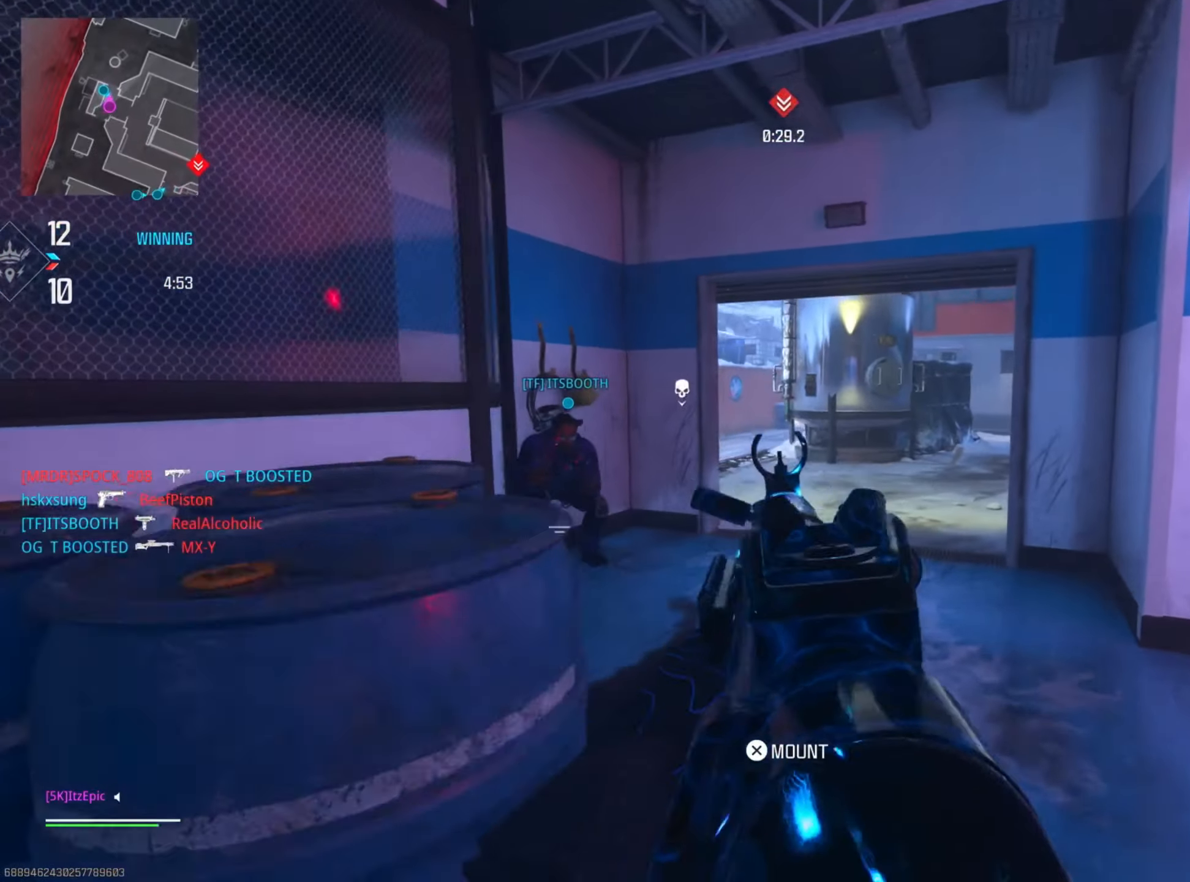
{"buttons": ["L2"], "left_stick": "up-right", "right_stick": "left", "events": [[66, "right_stick", "left"]]}